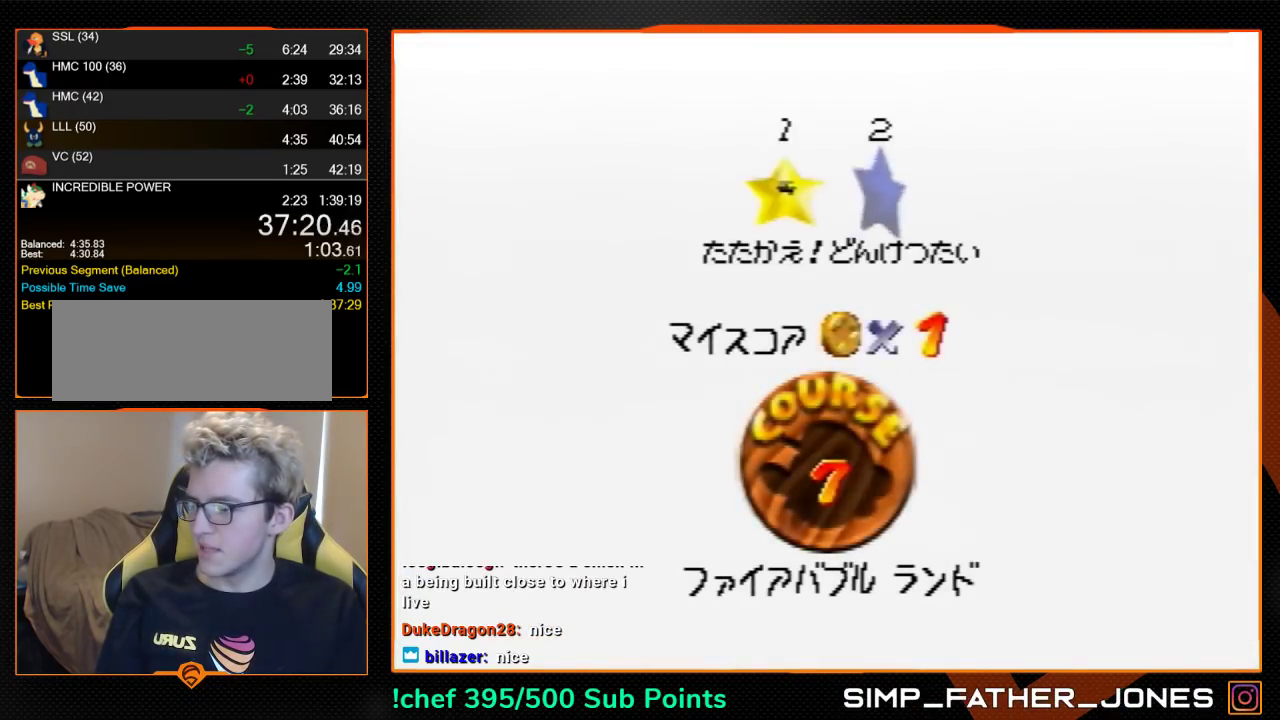
Gameplay with a controller (Nintendo layout); each line is a JSON object with the inputs held at the frame after it. "events" lists button and stick changes between this image and that frame as [ms after this image, input, new state], when the widget could be followed in between. Not read: L3 R3.
{"buttons": ["A", "B"], "left_stick": "center", "events": [[167, "B", "up"], [233, "A", "up"], [233, "B", "down"], [300, "A", "down"], [333, "B", "up"], [467, "B", "down"]]}
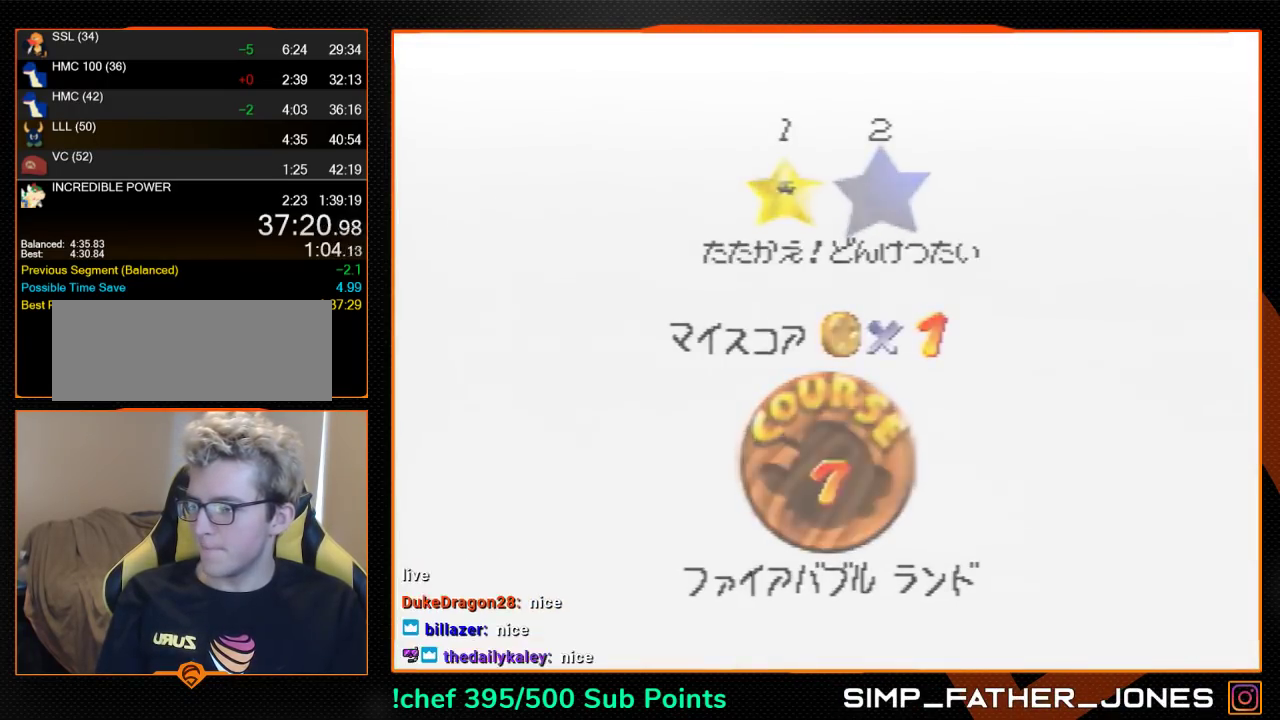
{"buttons": ["A", "B"], "left_stick": "center", "events": [[33, "B", "up"], [200, "B", "down"]]}
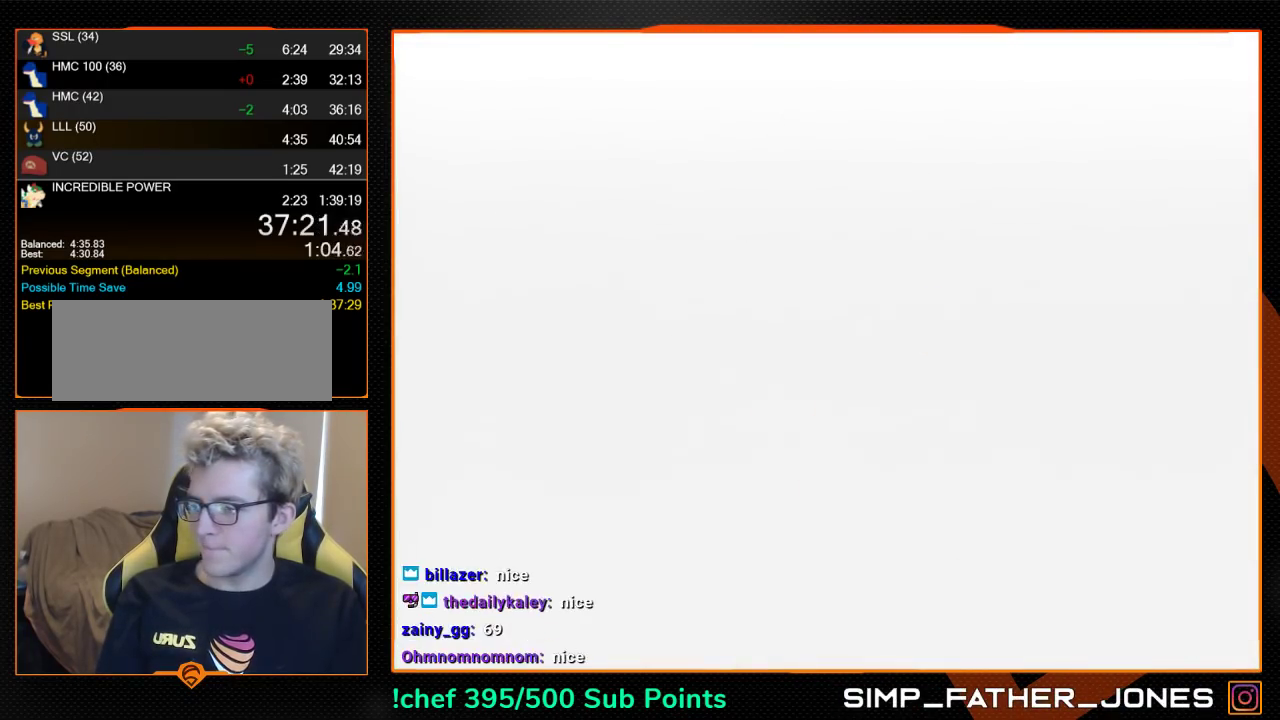
{"buttons": ["R1", "C_DOWN"], "left_stick": "up", "events": [[200, "A", "up"], [233, "B", "up"], [233, "left_stick", "up"], [300, "R1", "down"], [333, "C_DOWN", "down"]]}
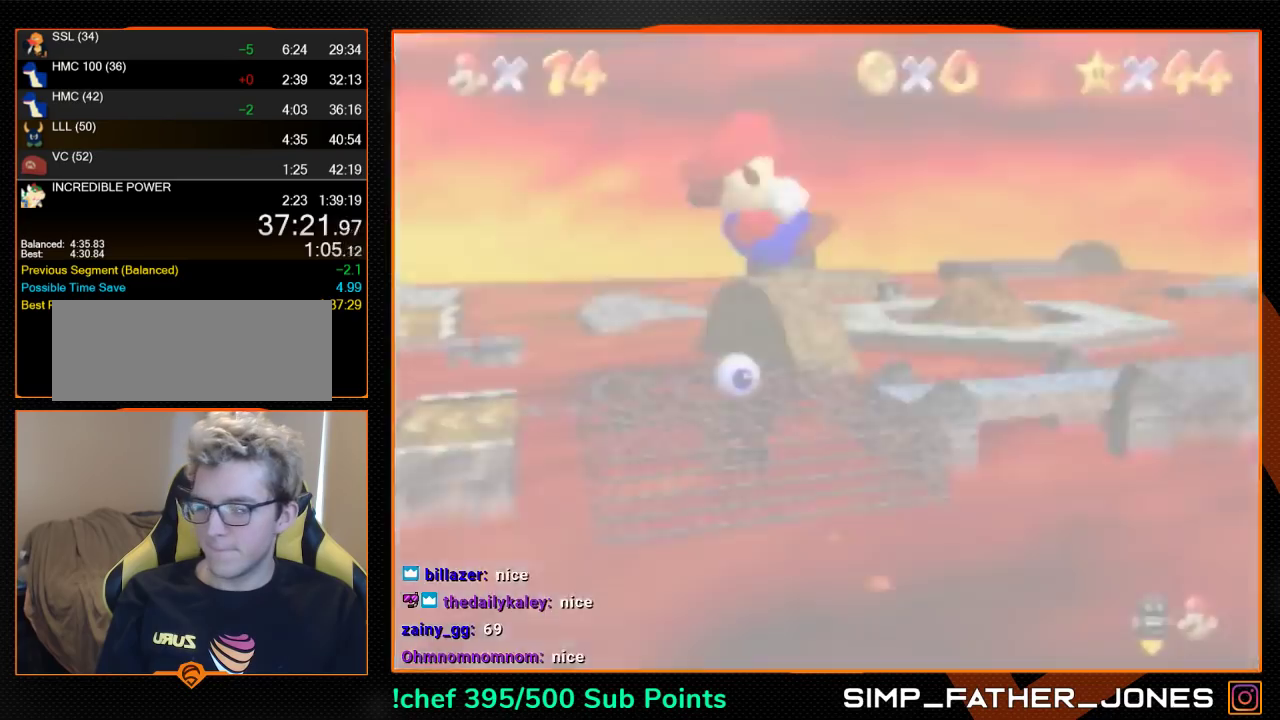
{"buttons": [], "left_stick": "up", "events": [[33, "C_DOWN", "up"], [33, "R1", "up"]]}
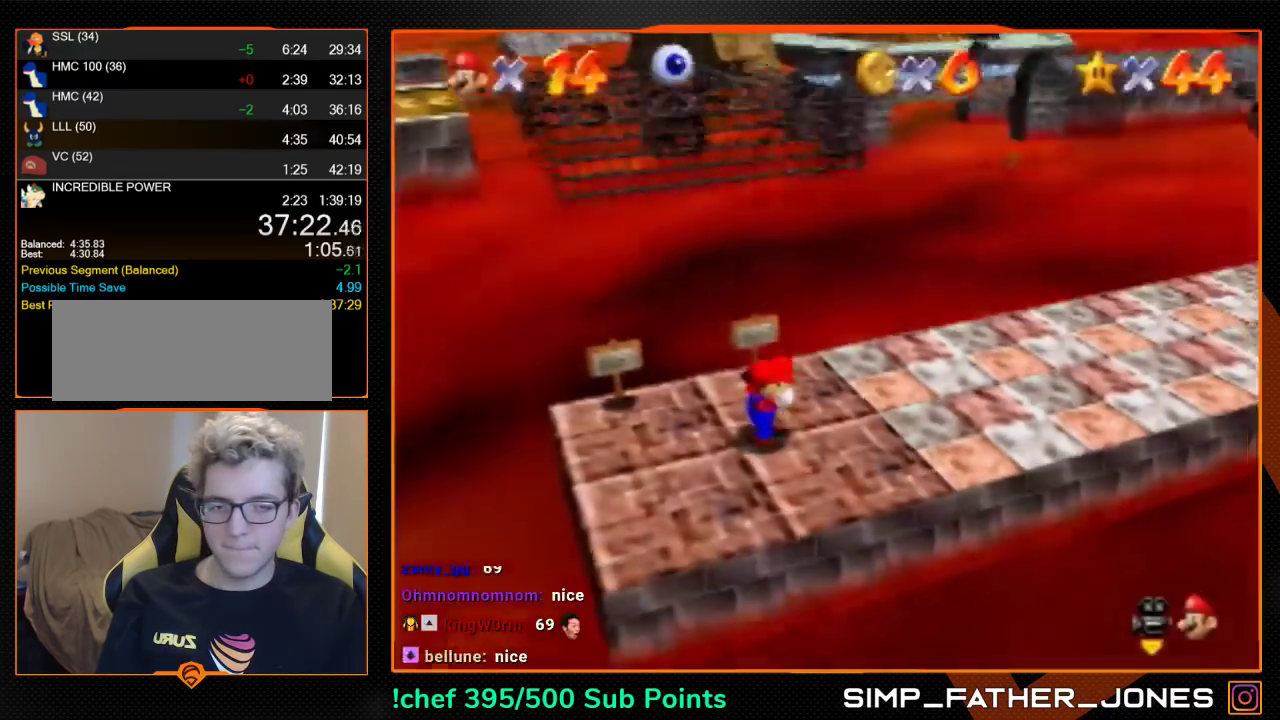
{"buttons": [], "left_stick": "up", "events": []}
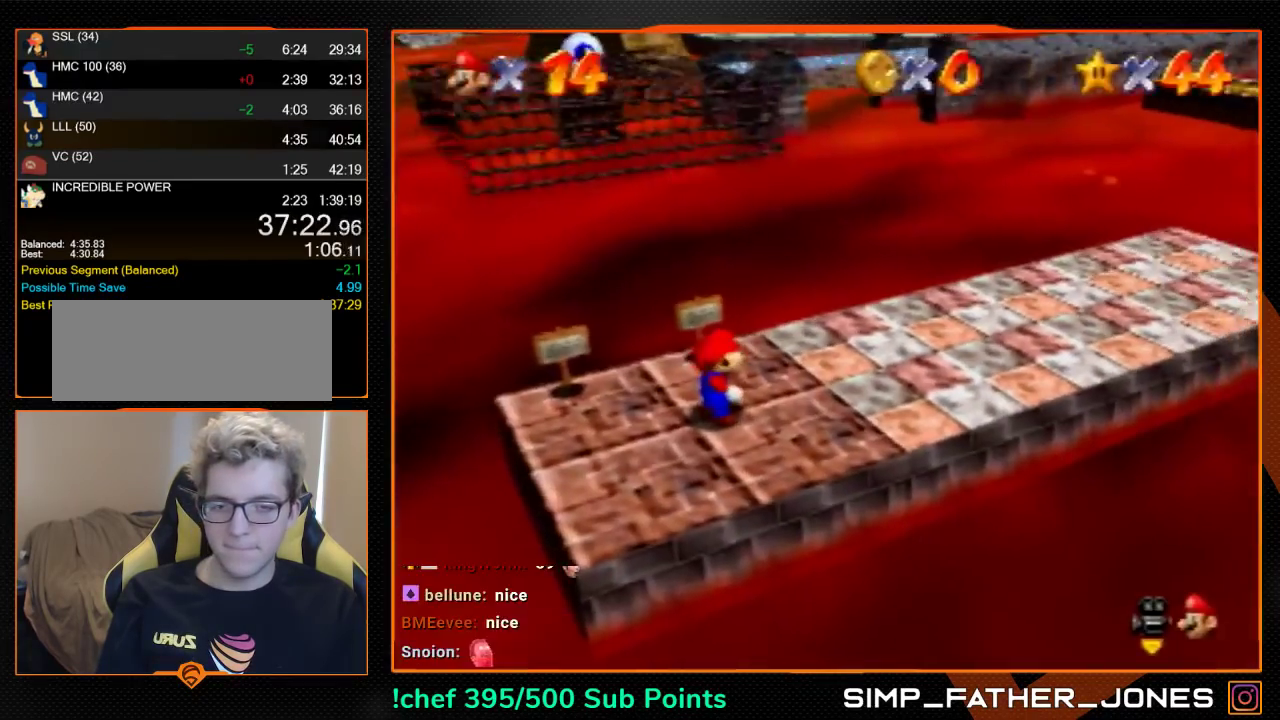
{"buttons": ["Z"], "left_stick": "up", "events": [[167, "Z", "down"], [233, "A", "down"], [333, "A", "up"]]}
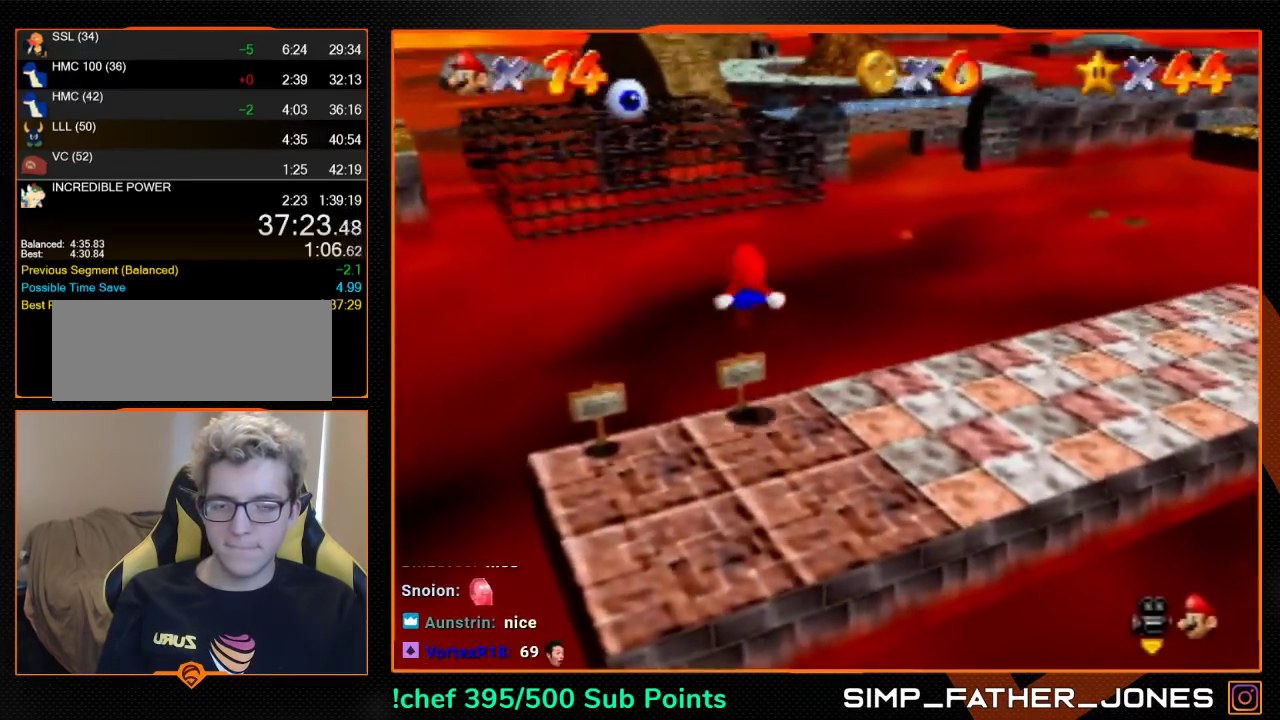
{"buttons": ["Z"], "left_stick": "up", "events": []}
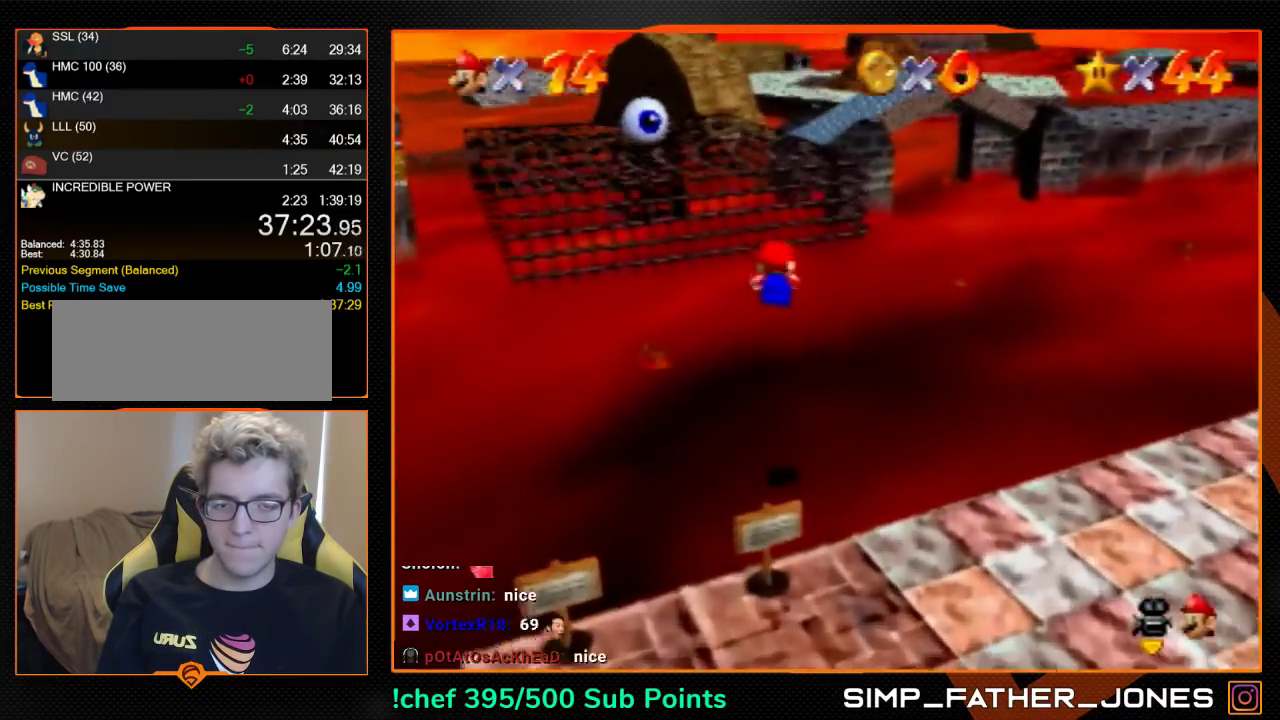
{"buttons": ["Z"], "left_stick": "up", "events": []}
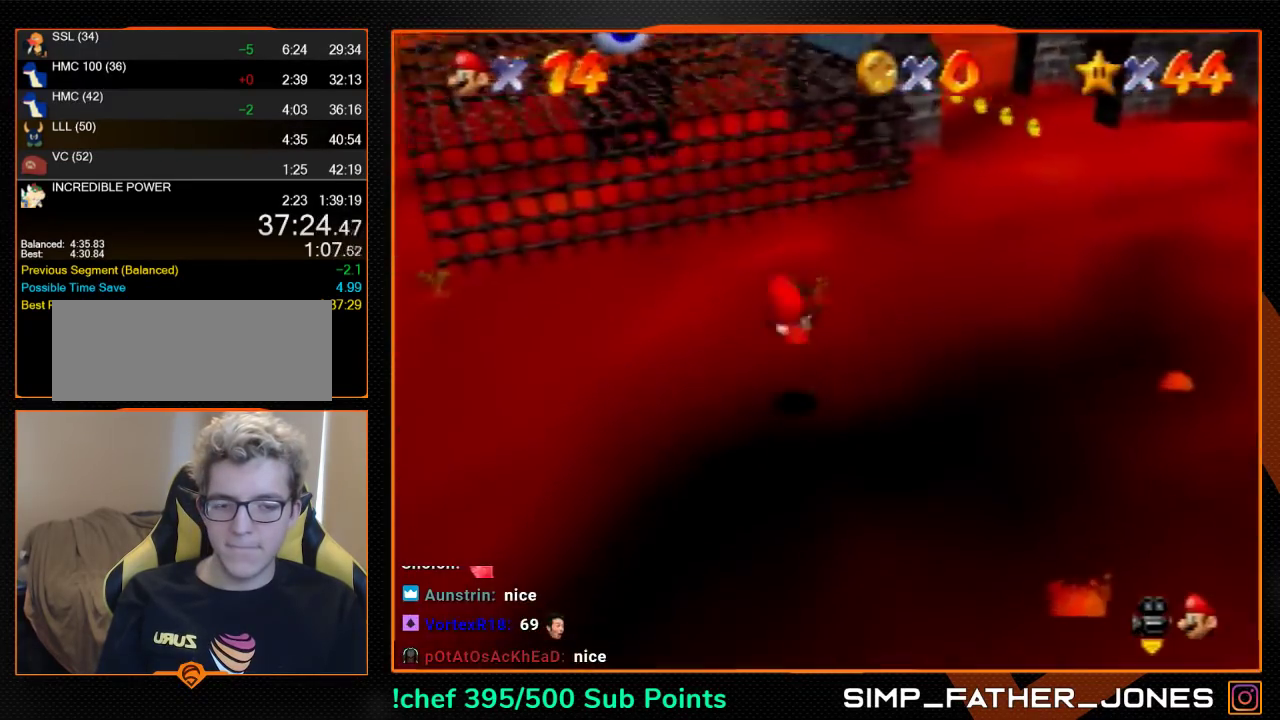
{"buttons": ["Z"], "left_stick": "up", "events": []}
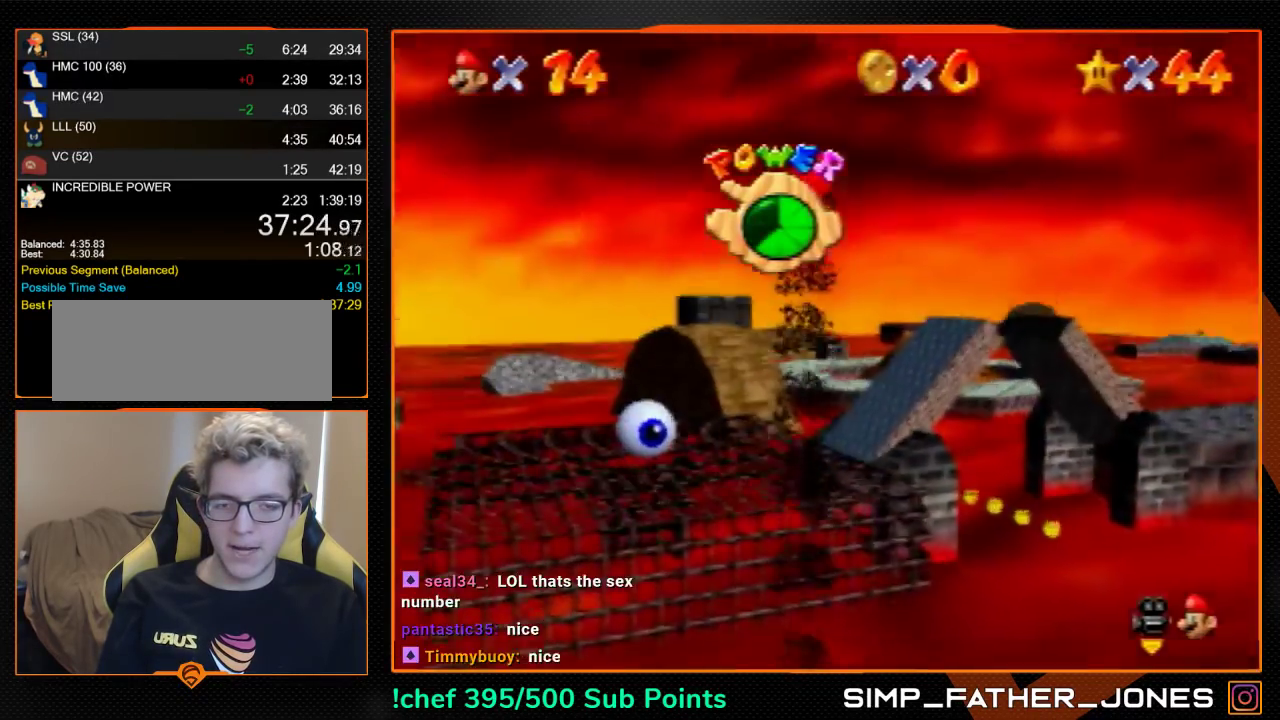
{"buttons": ["Z"], "left_stick": "up", "events": []}
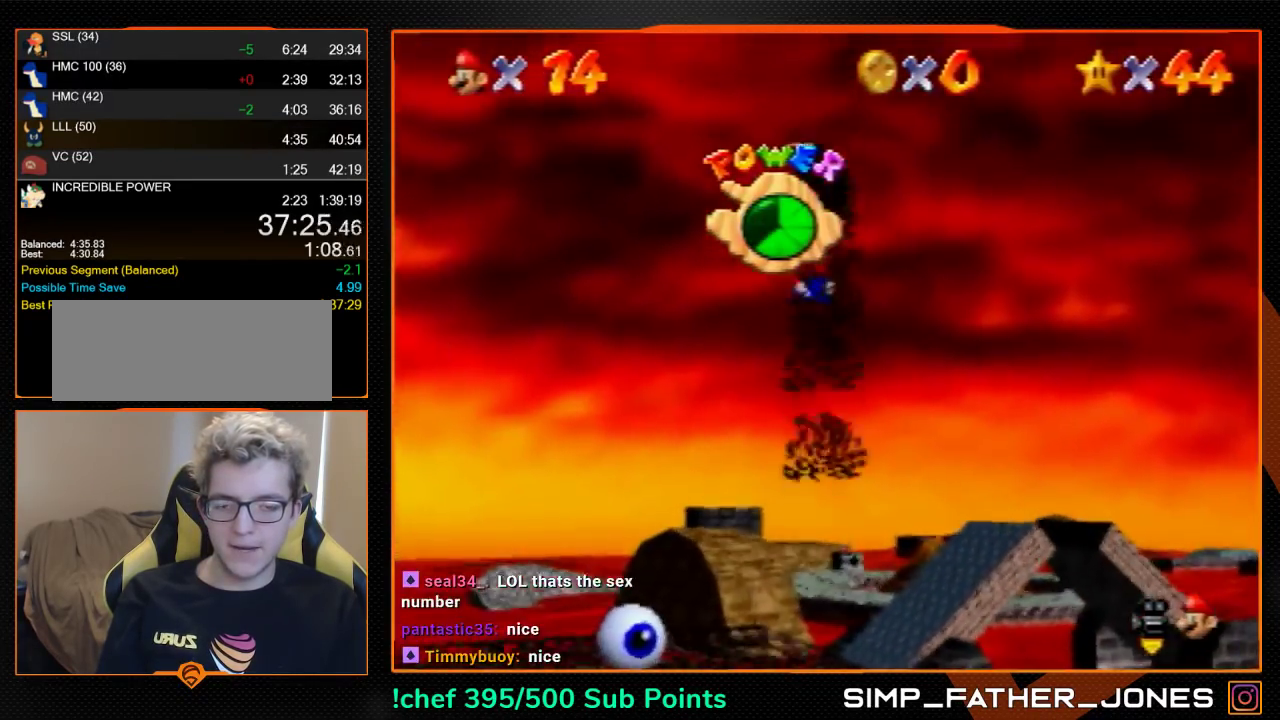
{"buttons": [], "left_stick": "up", "events": [[467, "Z", "up"]]}
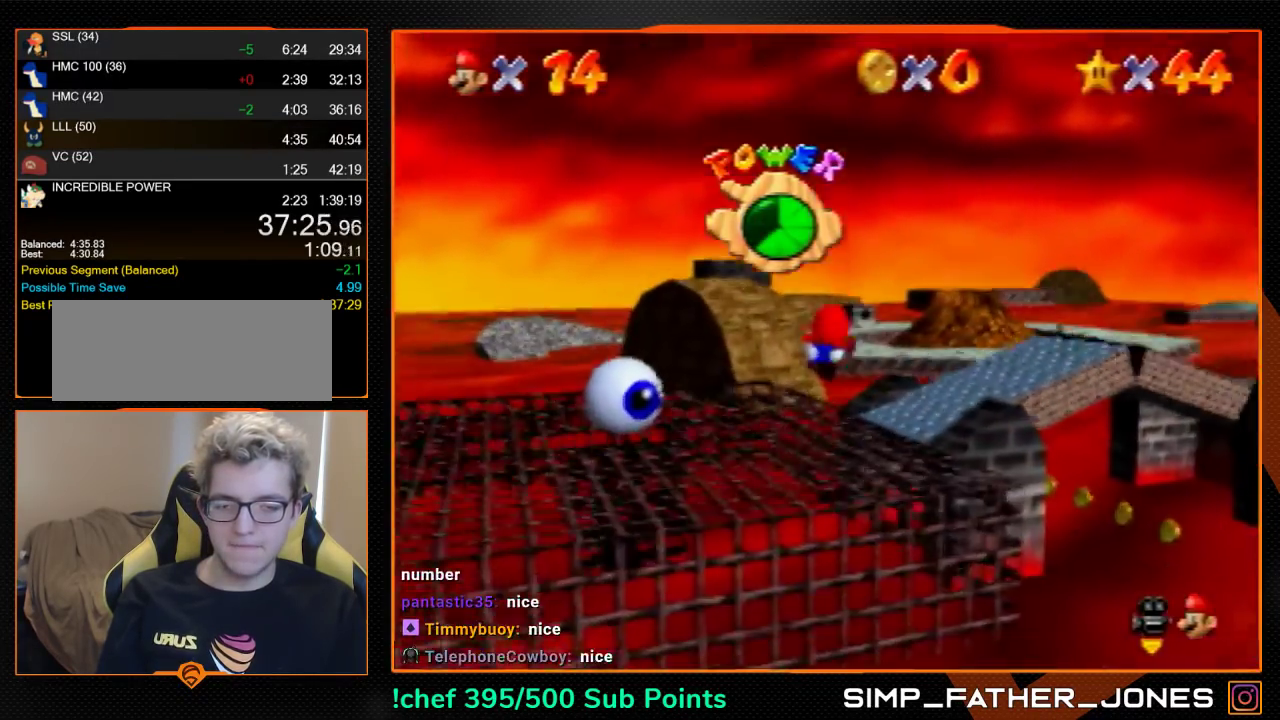
{"buttons": [], "left_stick": "up", "events": []}
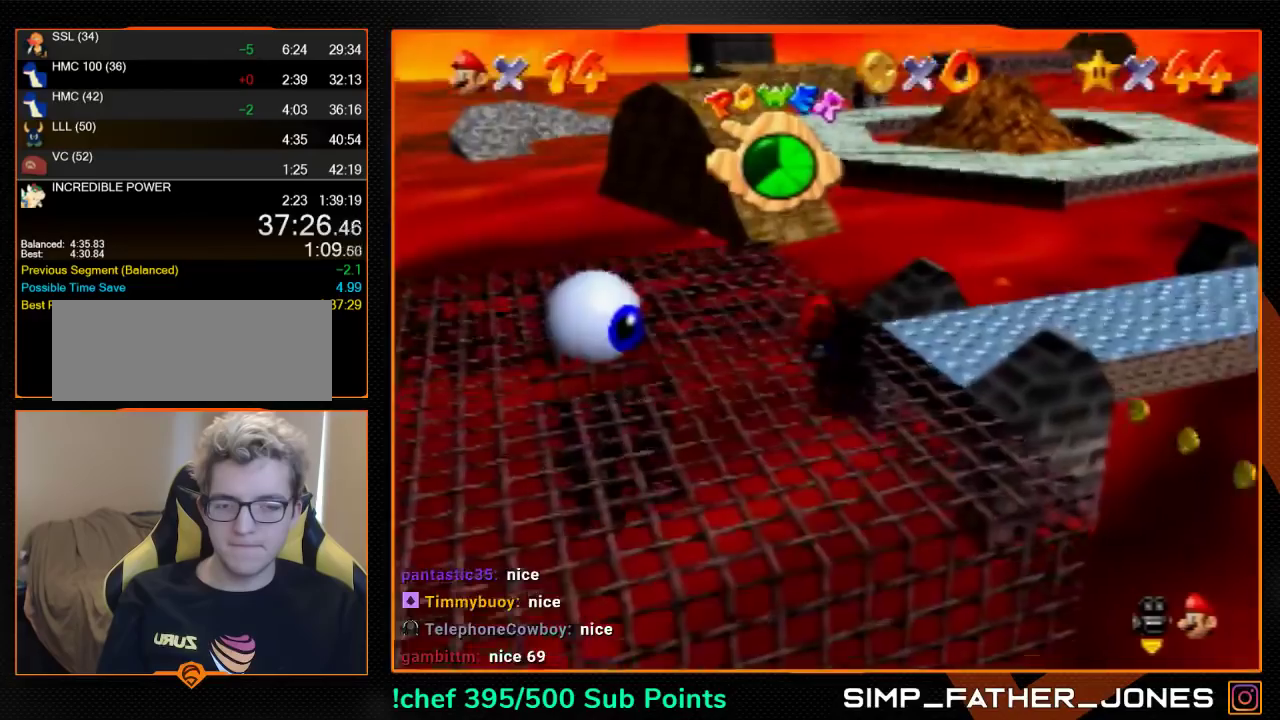
{"buttons": [], "left_stick": "up", "events": []}
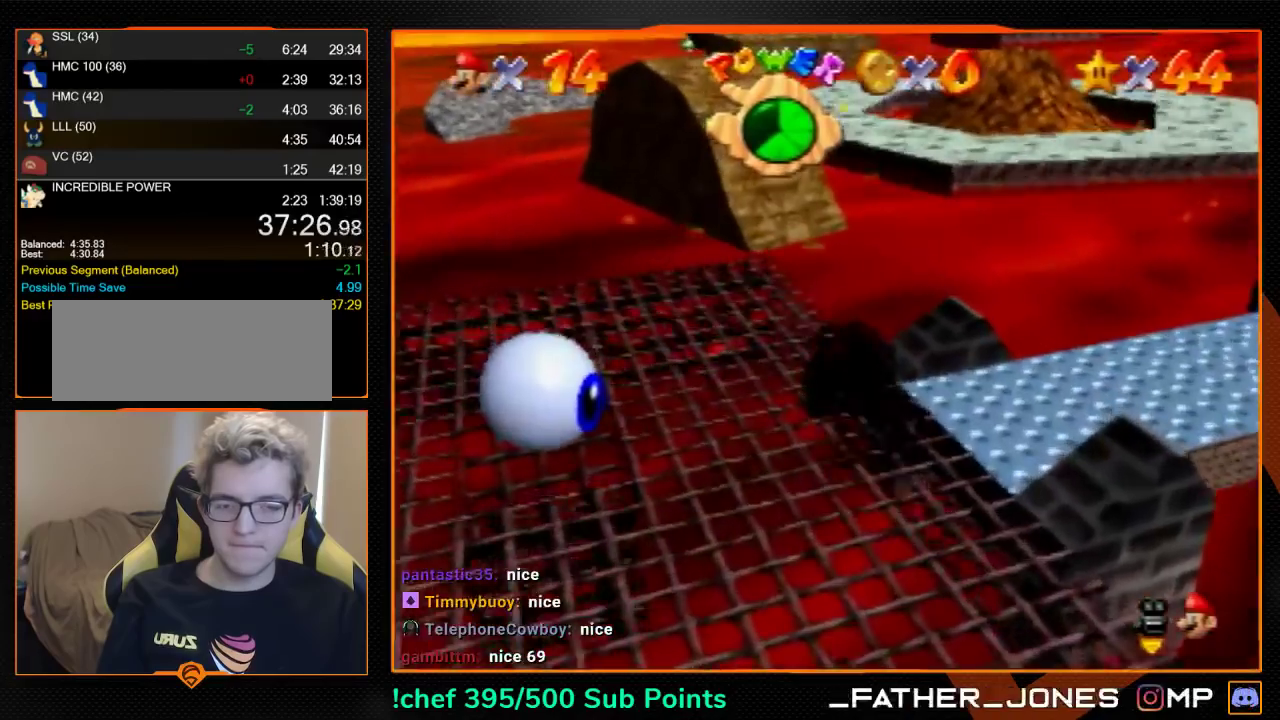
{"buttons": ["Z"], "left_stick": "up", "events": [[133, "Z", "down"], [200, "A", "down"], [300, "A", "up"]]}
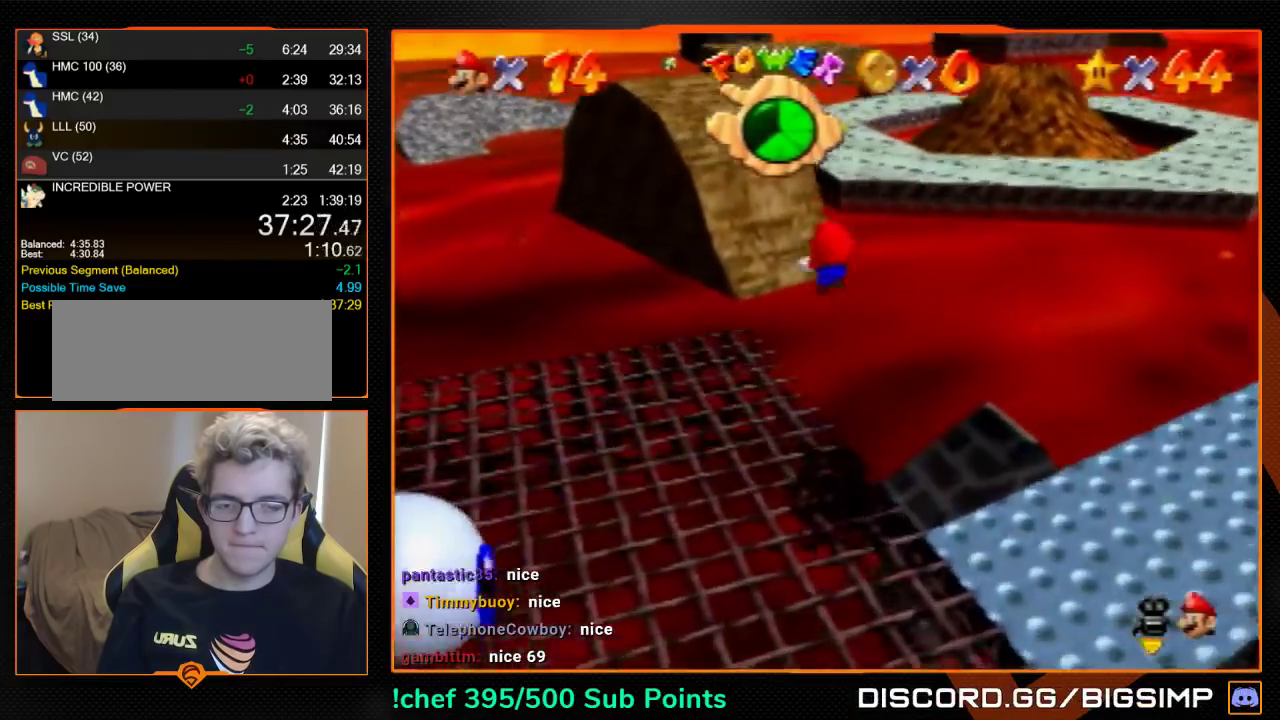
{"buttons": ["Z"], "left_stick": "up", "events": [[367, "START", "down"], [400, "START", "up"]]}
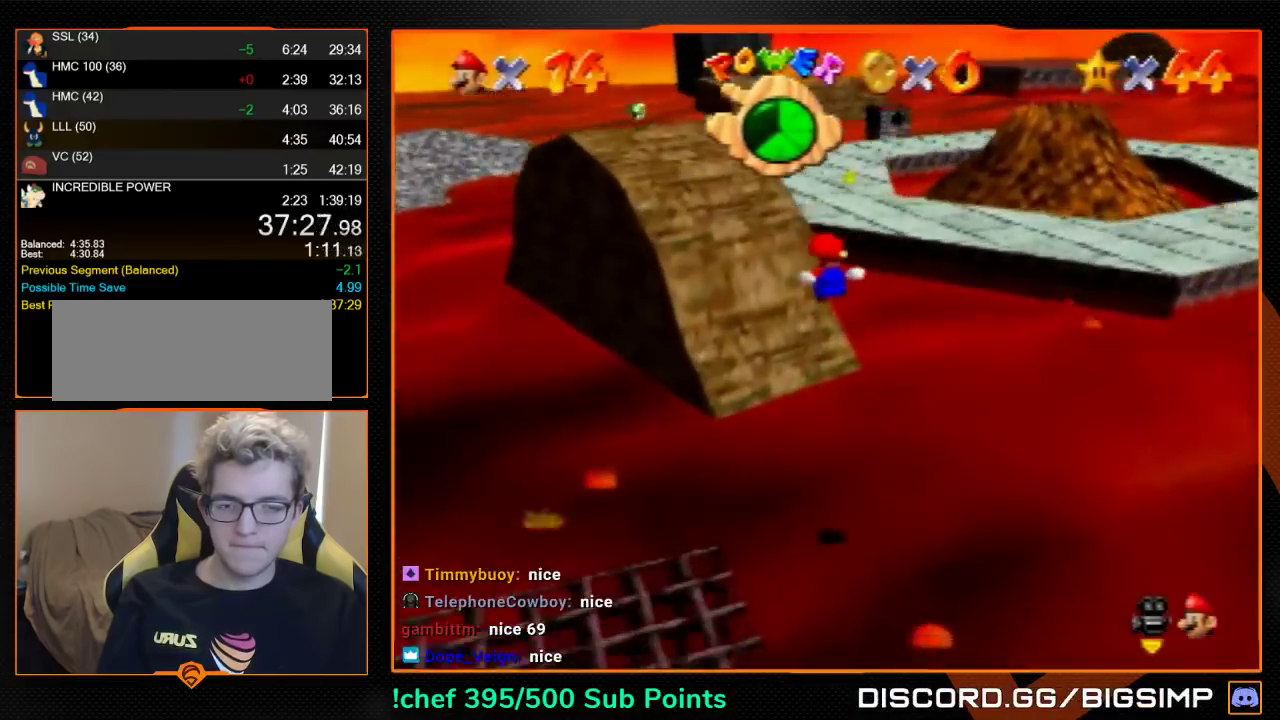
{"buttons": ["Z"], "left_stick": "up", "events": []}
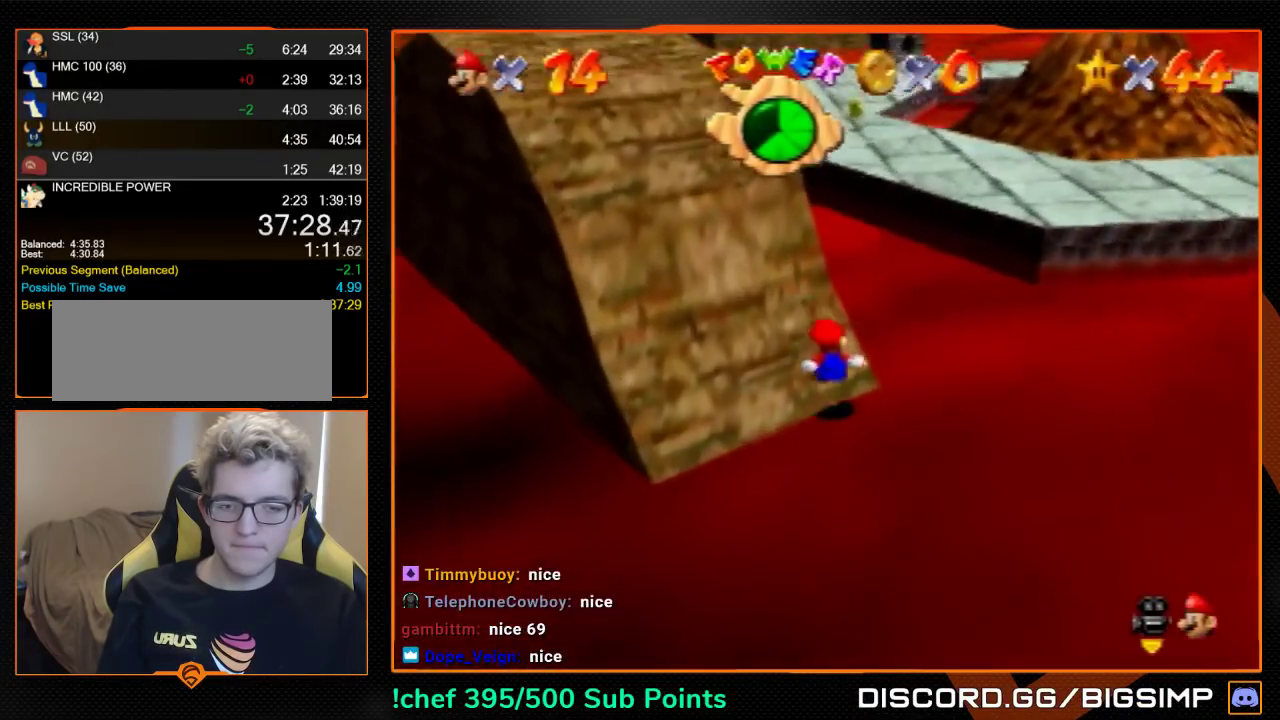
{"buttons": ["Z"], "left_stick": "up", "events": [[67, "A", "down"], [67, "R1", "down"], [100, "B", "down"], [167, "A", "up"], [167, "B", "up"], [167, "R1", "up"]]}
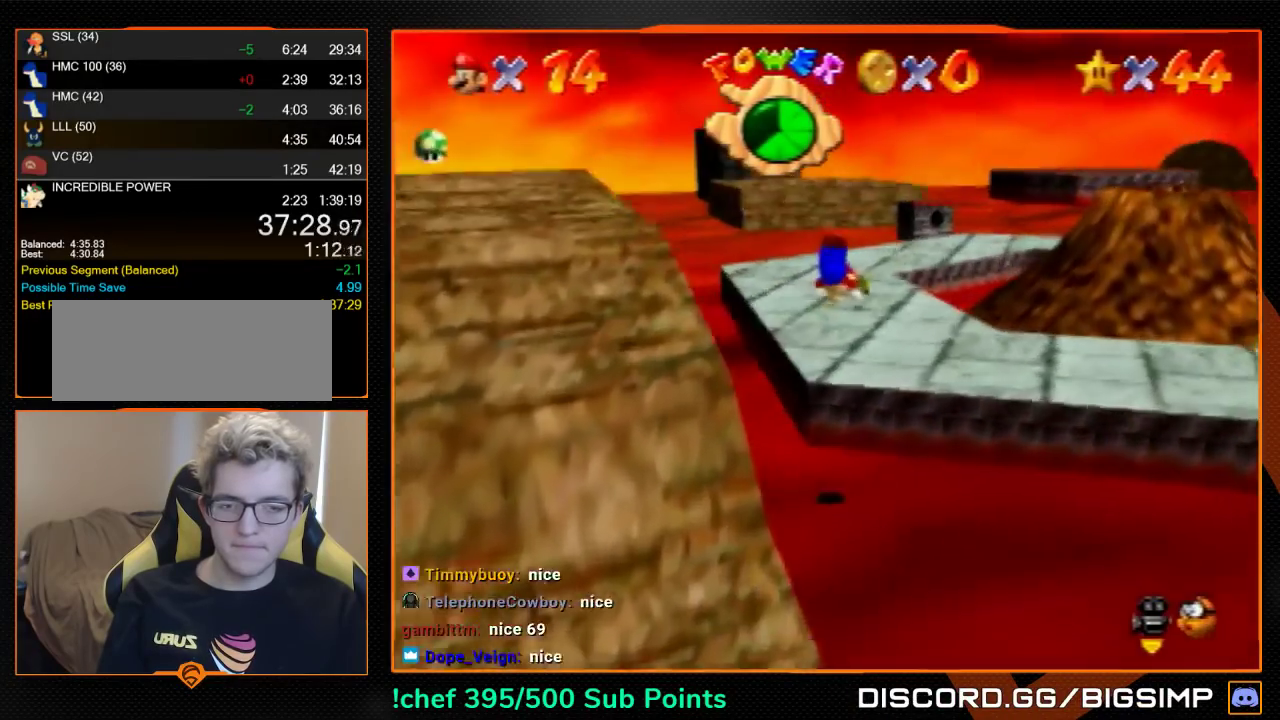
{"buttons": ["A", "Z"], "left_stick": "up", "events": [[500, "A", "down"]]}
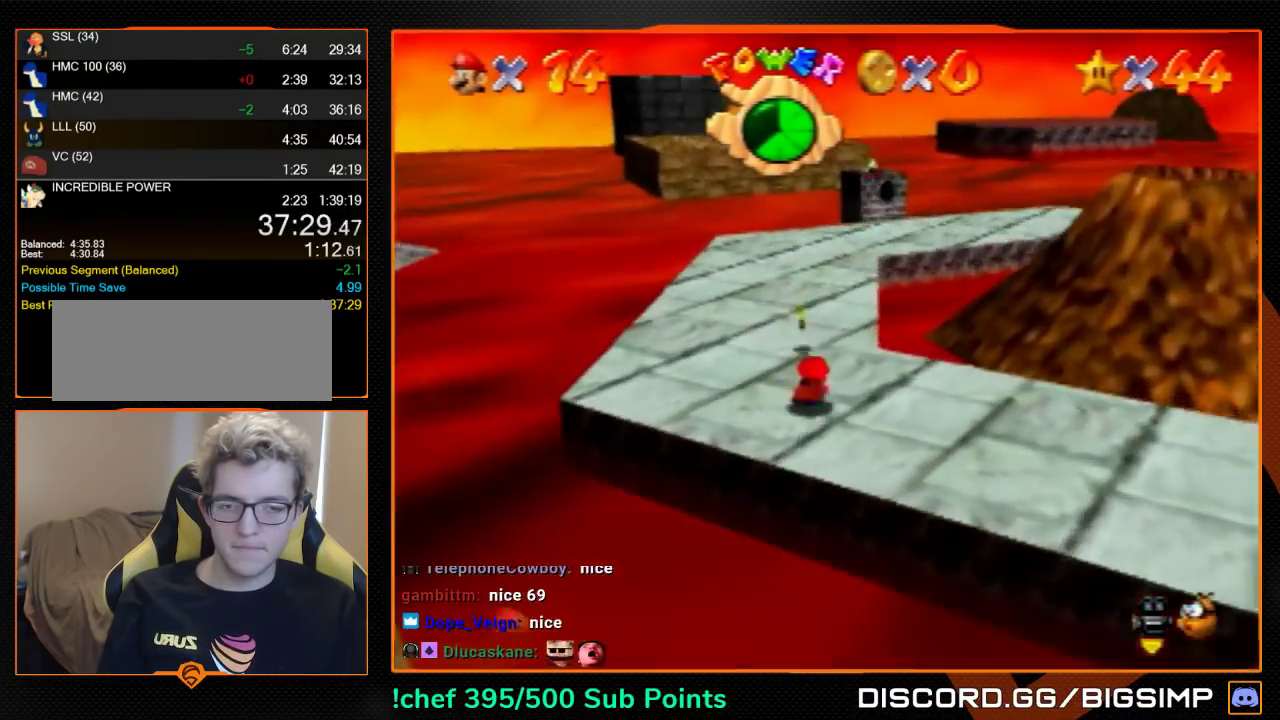
{"buttons": [], "left_stick": "up", "events": [[67, "A", "up"], [67, "Z", "up"]]}
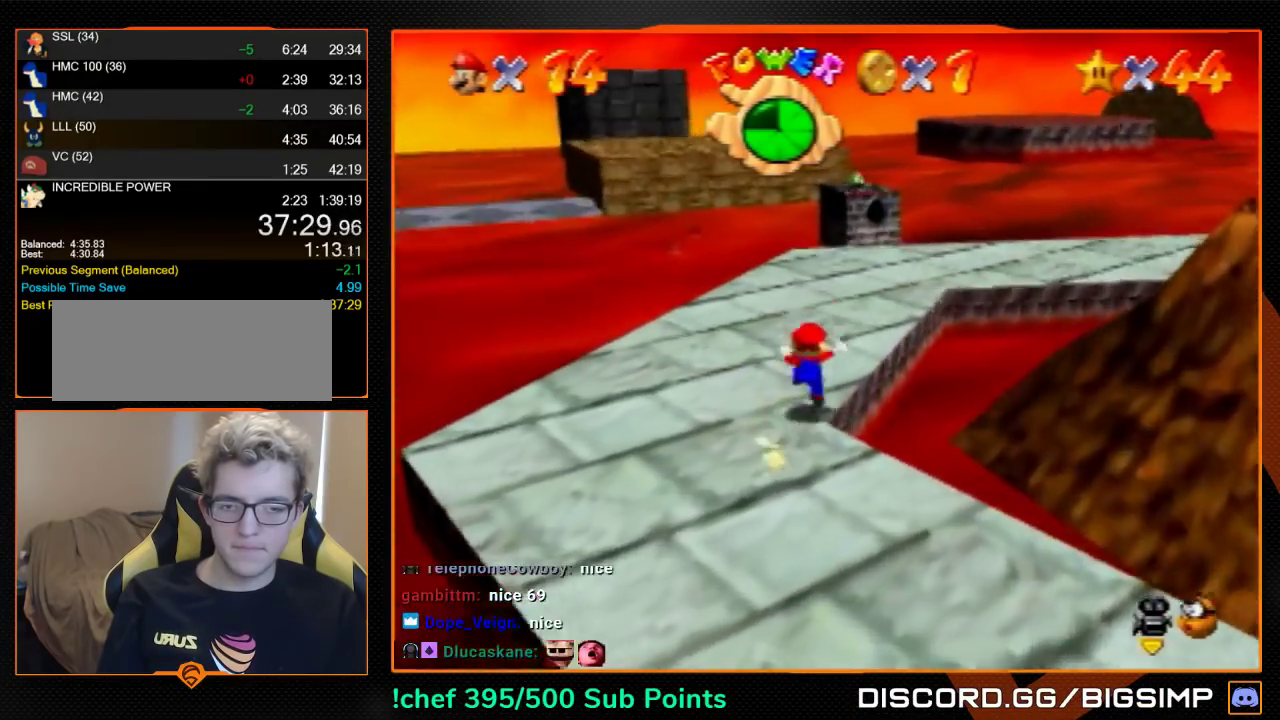
{"buttons": ["Z"], "left_stick": "up", "events": [[333, "Z", "down"], [367, "A", "down"], [433, "A", "up"]]}
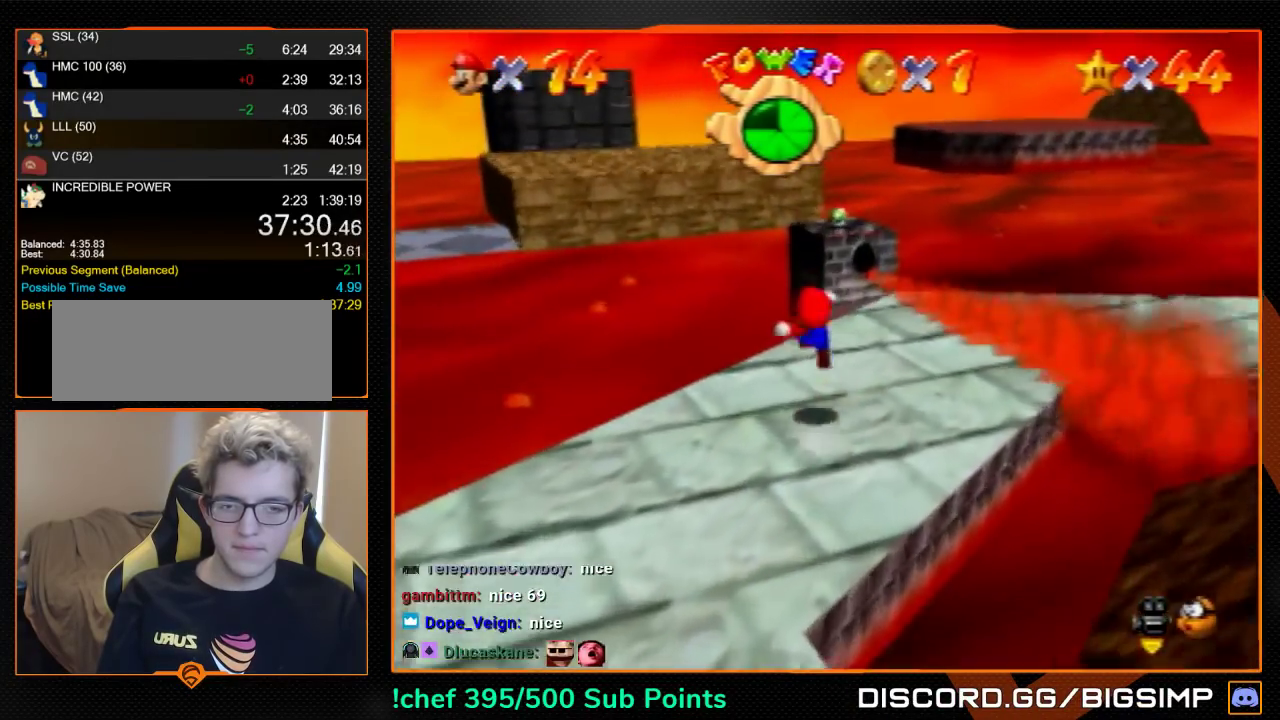
{"buttons": ["Z"], "left_stick": "up", "events": []}